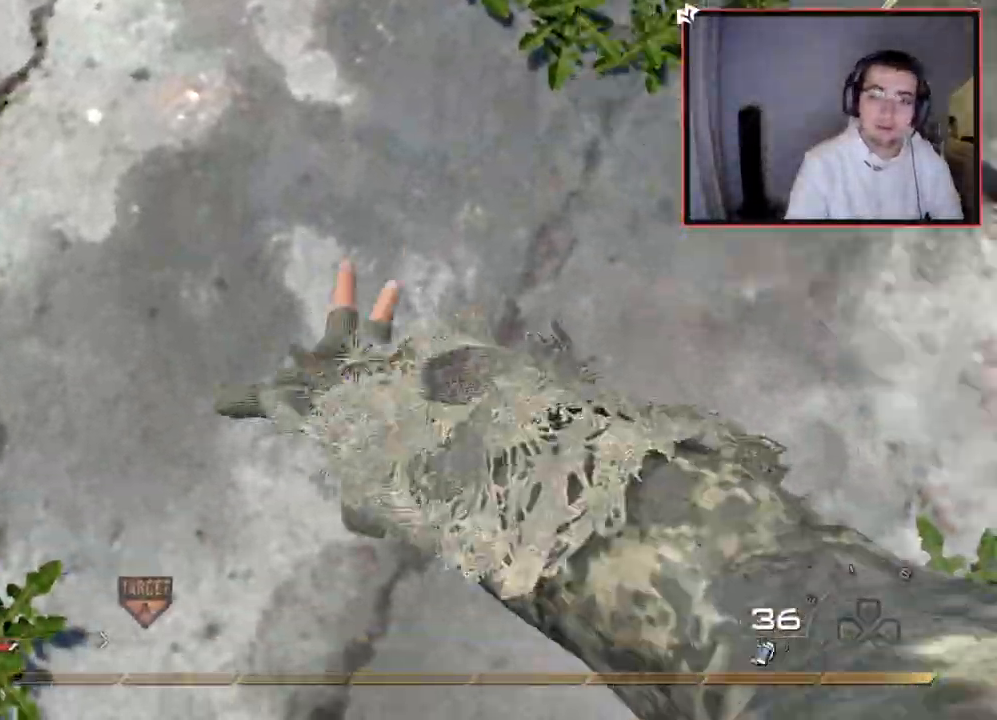
Gameplay with a controller (PlayStation layout); each line is a JSON object with the inputs held at the frame after it. "events" lists button and stick changes between this image and that frame as [ms after this image, input, new state], when the widget could be followed in between.
{"buttons": ["L1"], "left_stick": "center", "right_stick": "up-left", "events": [[84, "L1", "down"], [184, "L1", "up"], [284, "L1", "down"], [384, "L1", "up"], [451, "L1", "down"], [467, "right_stick", "up-left"]]}
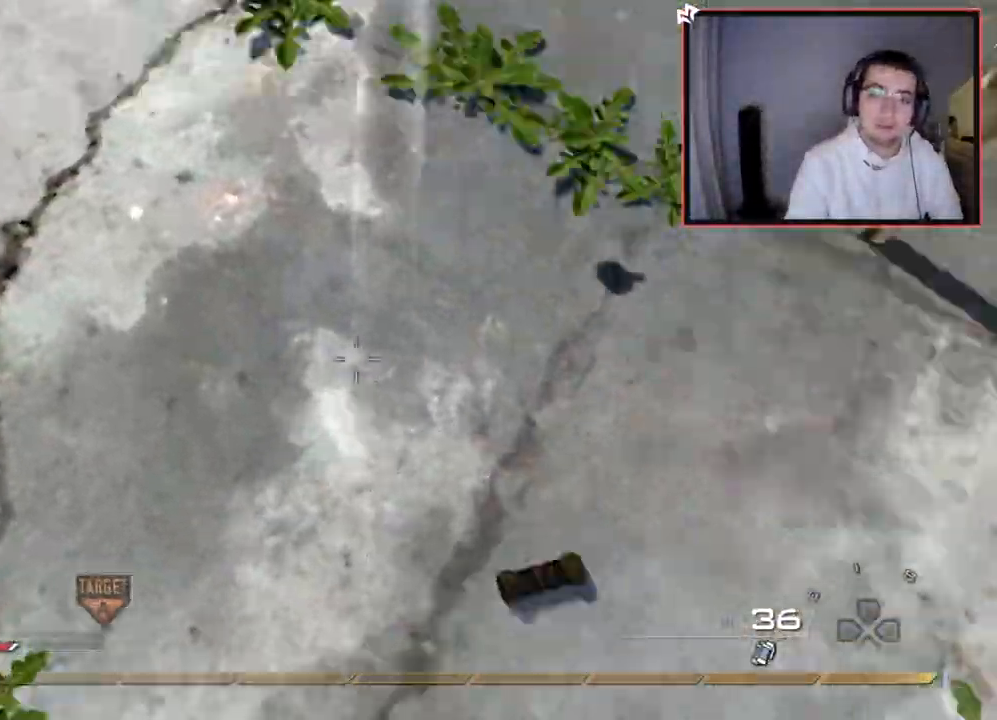
{"buttons": [], "left_stick": "up", "right_stick": "up-left", "events": [[50, "L1", "up"], [150, "right_stick", "center"], [217, "left_stick", "up-right"], [417, "right_stick", "up-left"], [467, "left_stick", "up"]]}
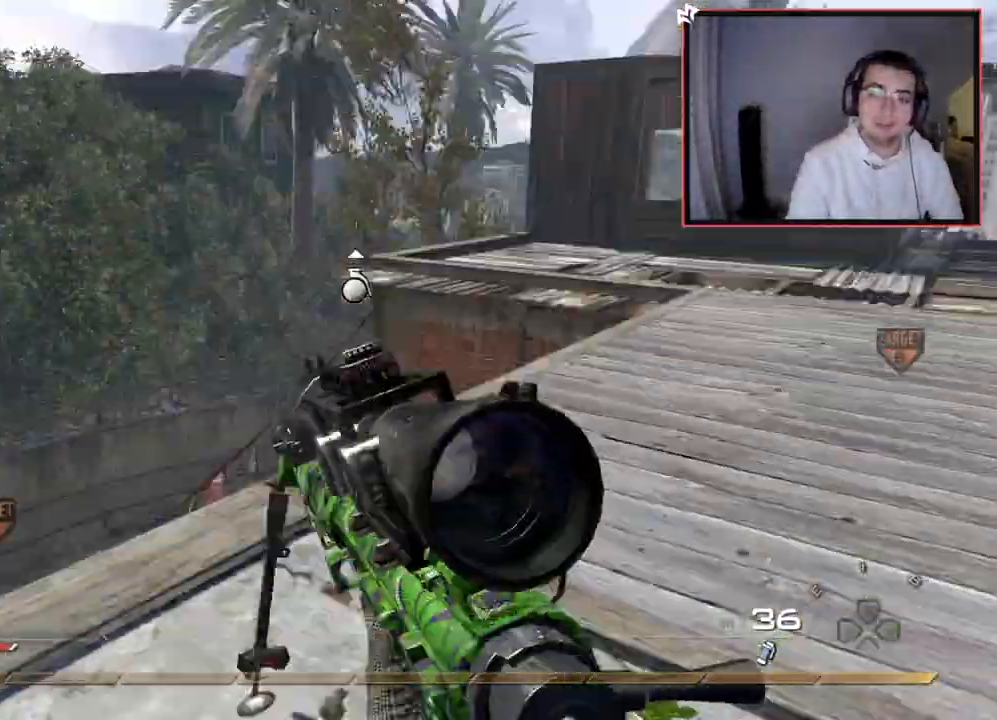
{"buttons": [], "left_stick": "down-left", "right_stick": "center", "events": [[50, "right_stick", "center"], [84, "R1", "down"], [117, "CIRCLE", "down"], [217, "CIRCLE", "up"], [234, "R1", "up"], [284, "CROSS", "down"], [384, "CROSS", "up"], [401, "left_stick", "down-left"]]}
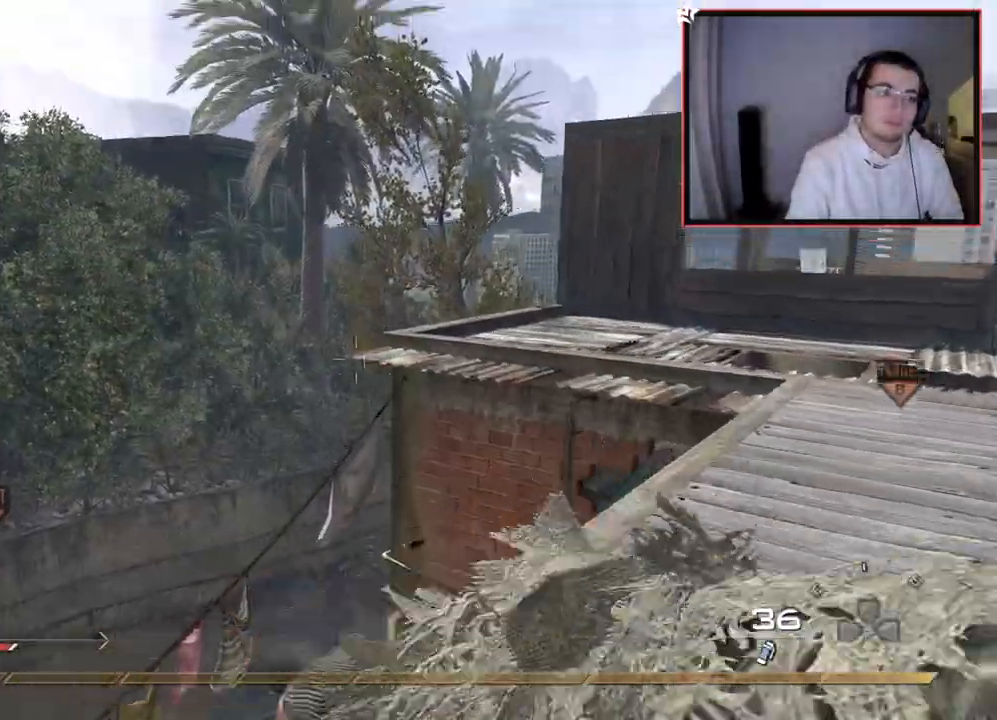
{"buttons": [], "left_stick": "center", "right_stick": "center", "events": [[16, "right_stick", "up"], [83, "right_stick", "center"], [166, "left_stick", "center"]]}
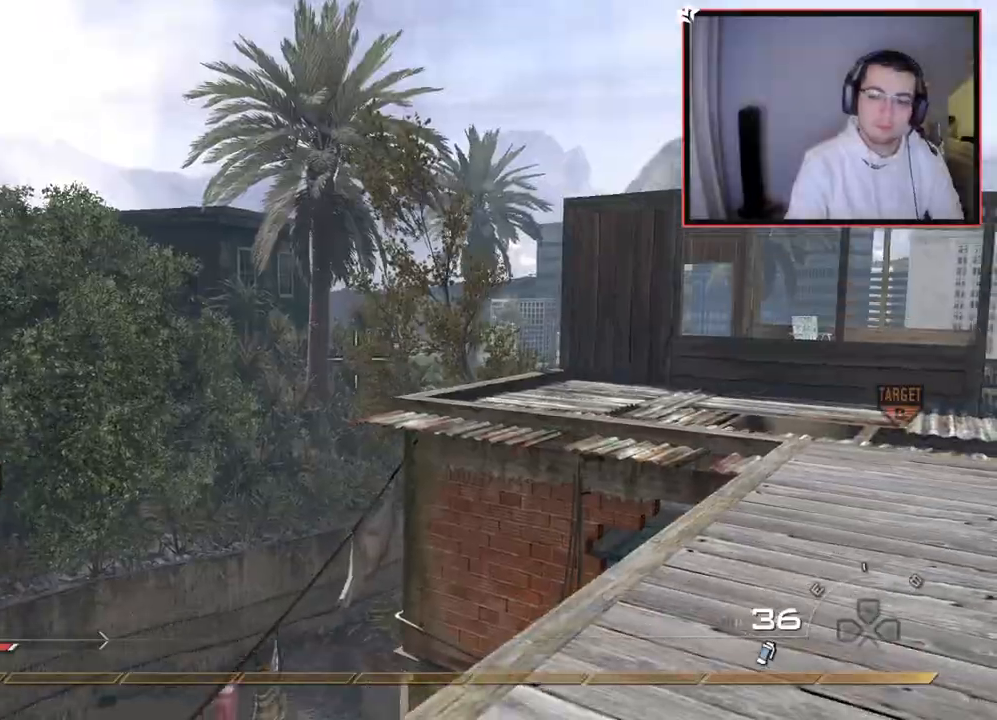
{"buttons": ["SQUARE"], "left_stick": "up", "right_stick": "left", "events": [[300, "left_stick", "up"], [401, "right_stick", "down-left"], [434, "SQUARE", "down"], [467, "right_stick", "left"]]}
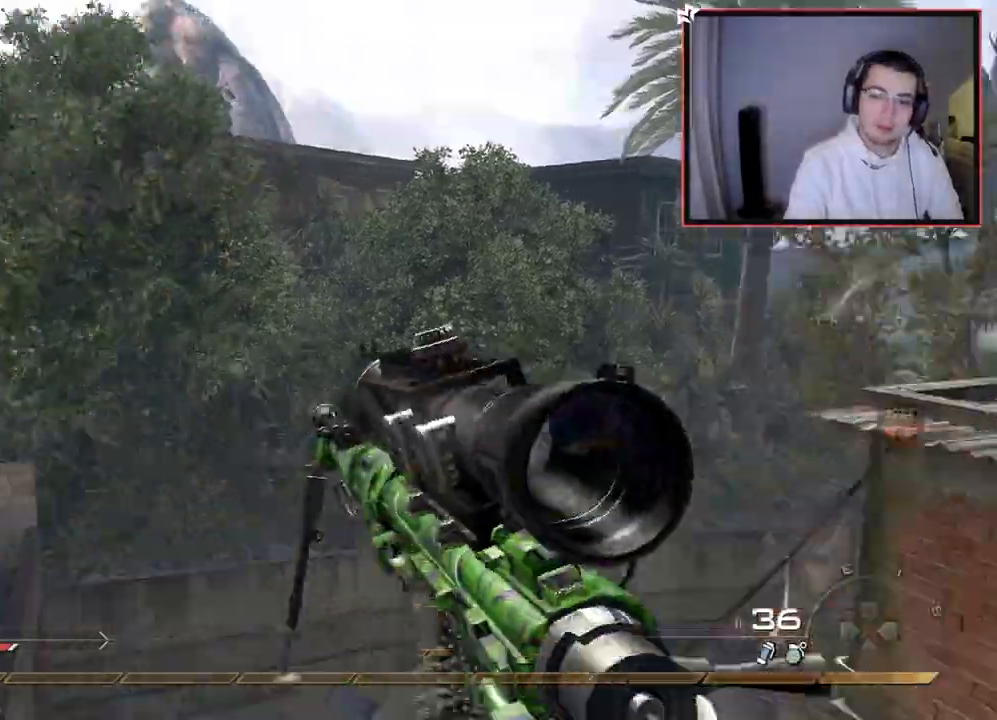
{"buttons": ["L2"], "left_stick": "center", "right_stick": "left", "events": [[16, "SQUARE", "up"], [50, "CROSS", "down"], [66, "left_stick", "center"], [116, "L2", "down"], [166, "CROSS", "up"], [383, "TRIANGLE", "down"], [450, "TRIANGLE", "up"]]}
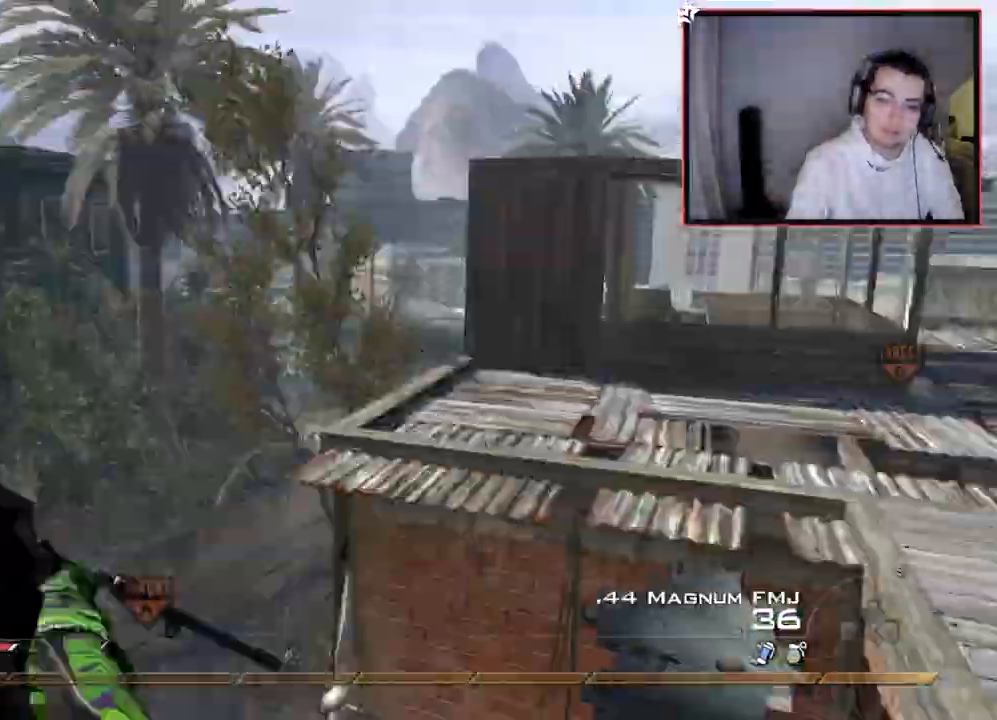
{"buttons": [], "left_stick": "down-left", "right_stick": "left", "events": [[17, "TRIANGLE", "down"], [100, "TRIANGLE", "up"], [184, "TRIANGLE", "down"], [250, "TRIANGLE", "up"], [300, "L2", "up"], [300, "TRIANGLE", "down"], [401, "TRIANGLE", "up"], [451, "left_stick", "down-left"]]}
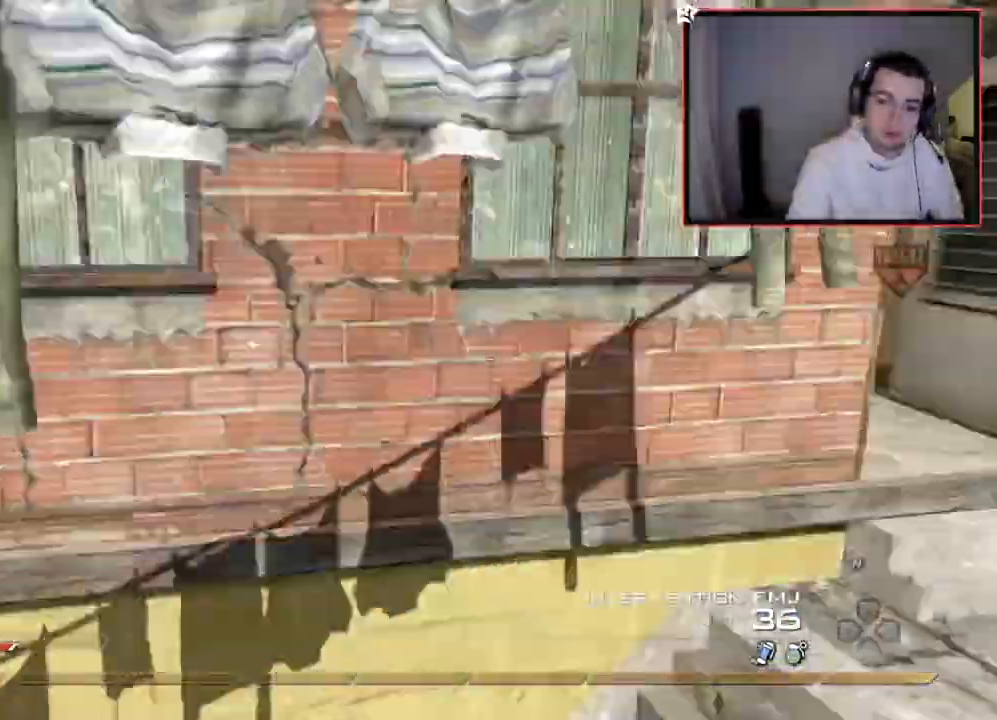
{"buttons": ["CIRCLE", "TRIANGLE"], "left_stick": "up", "right_stick": "center", "events": [[16, "R2", "down"], [16, "TRIANGLE", "down"], [33, "right_stick", "center"], [116, "CIRCLE", "down"], [150, "TRIANGLE", "up"], [317, "left_stick", "center"], [367, "R2", "up"], [417, "left_stick", "up"], [500, "TRIANGLE", "down"]]}
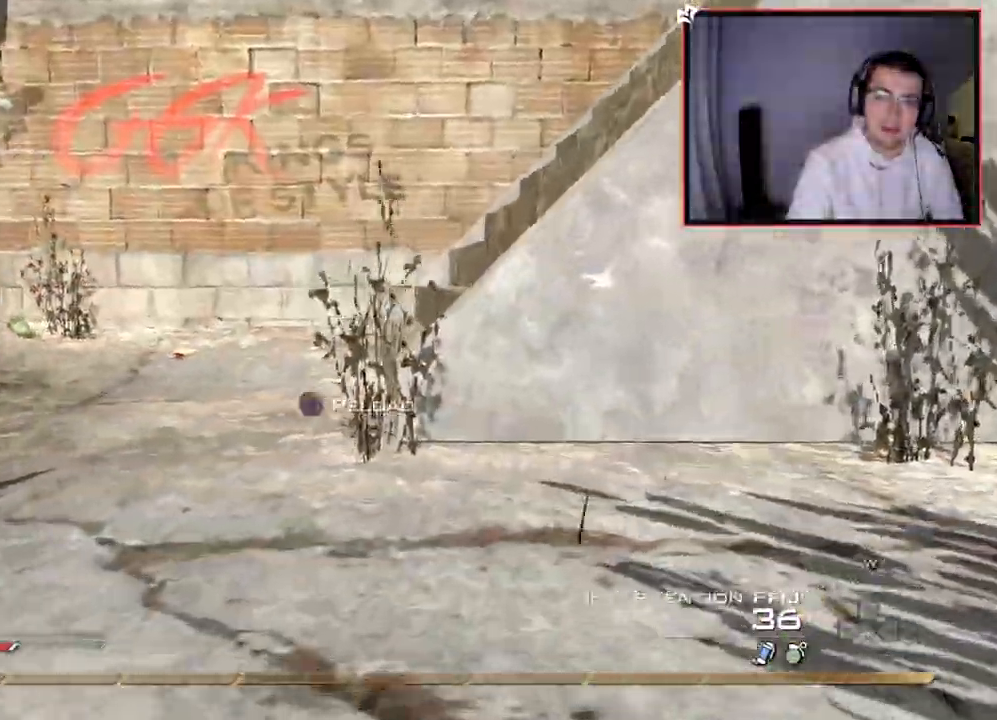
{"buttons": [], "left_stick": "up", "right_stick": "right", "events": [[17, "CIRCLE", "up"], [100, "L3", "down"], [117, "TRIANGLE", "up"], [451, "right_stick", "right"], [467, "L3", "up"]]}